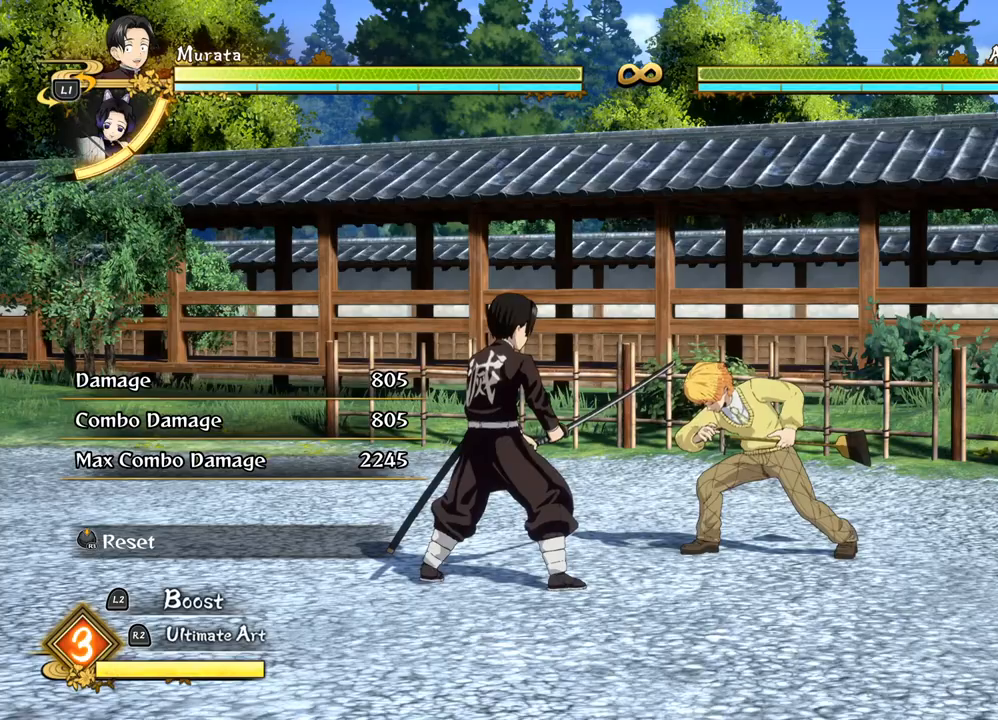
Gameplay with a controller (PlayStation layout); each line is a JSON object with the inputs held at the frame after it (dt_ms = milliseconds from this image to that frame). "events" lists button and stick changes between this image and that frame as [ms after this image, input, new state], when the widget could be followed in between. Not read: right_stick.
{"dt_ms": 500, "buttons": [], "left_stick": "down-left", "events": [[133, "left_stick", "down-left"]]}
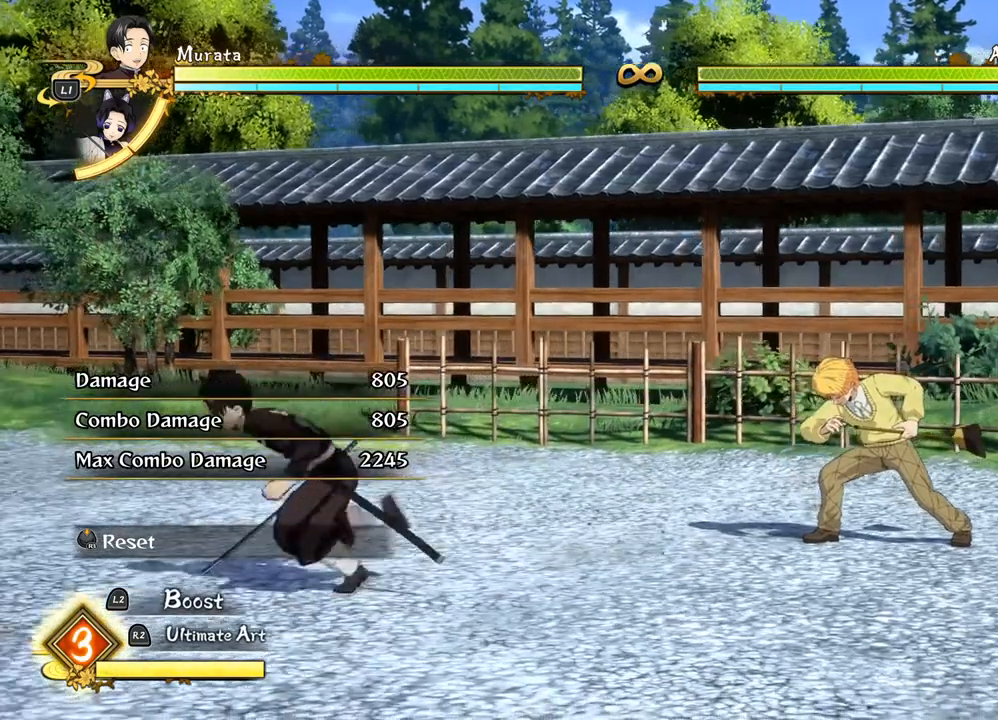
{"dt_ms": 500, "buttons": [], "left_stick": "down-left", "events": []}
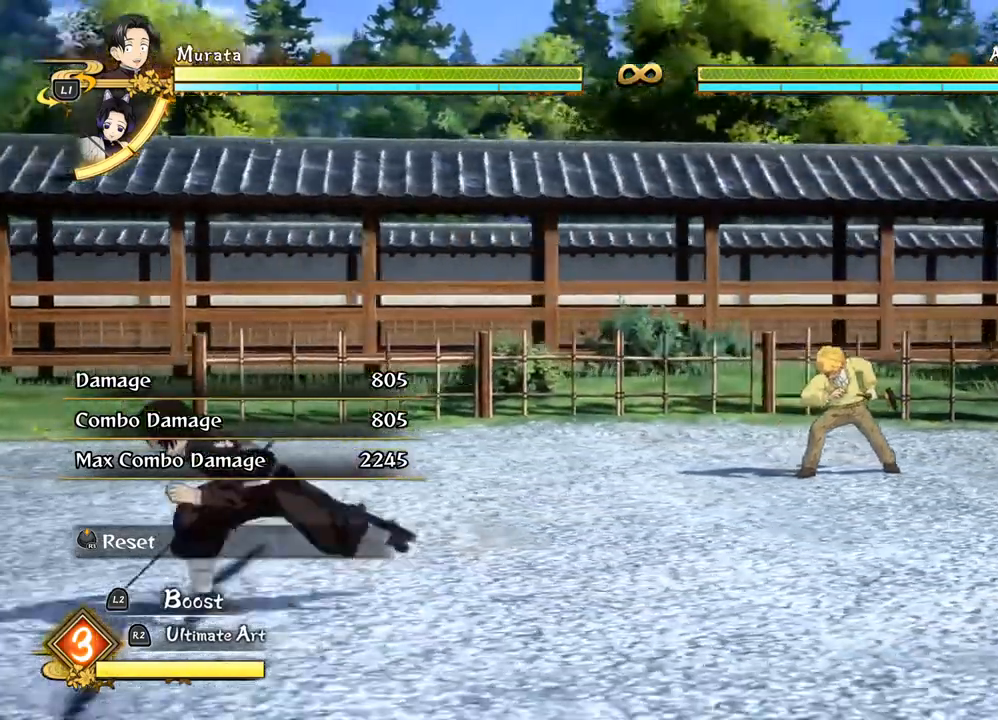
{"dt_ms": 500, "buttons": [], "left_stick": "down-left", "events": []}
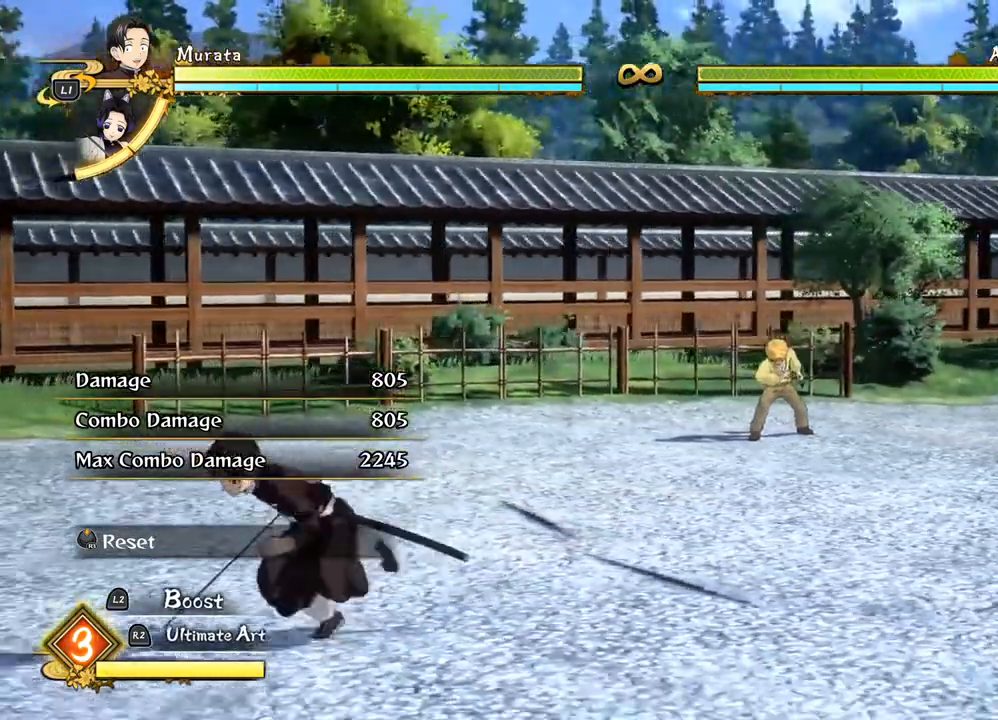
{"dt_ms": 500, "buttons": [], "left_stick": "down-left", "events": []}
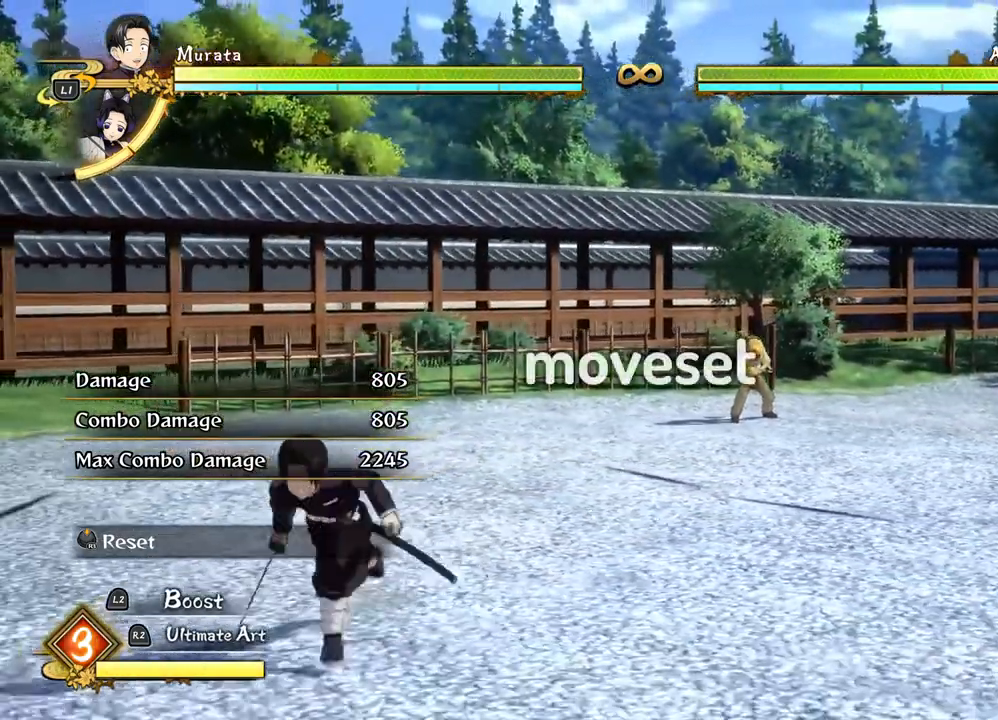
{"dt_ms": 500, "buttons": [], "left_stick": "right", "events": [[133, "left_stick", "down-right"], [183, "left_stick", "right"]]}
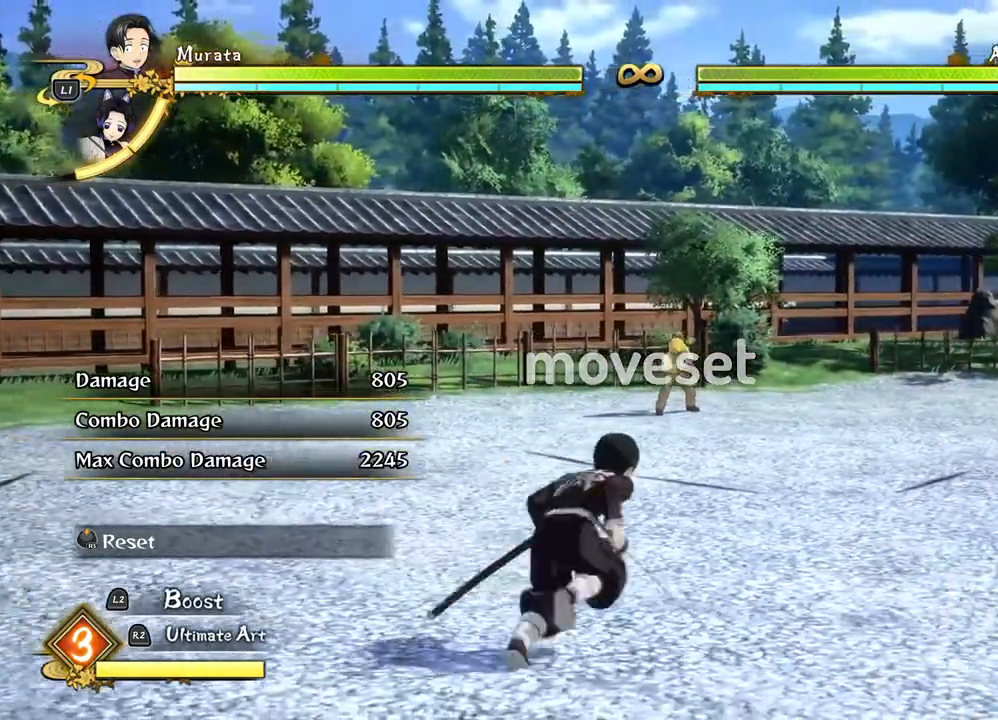
{"dt_ms": 500, "buttons": [], "left_stick": "up-right", "events": [[400, "left_stick", "up-right"]]}
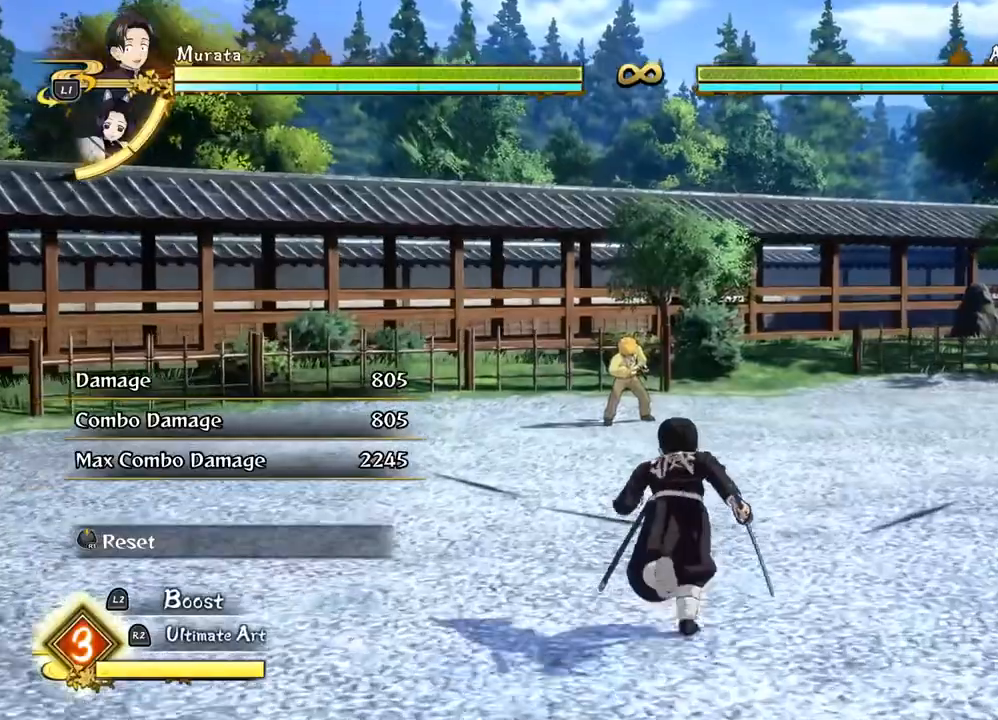
{"dt_ms": 500, "buttons": [], "left_stick": "up-right", "events": []}
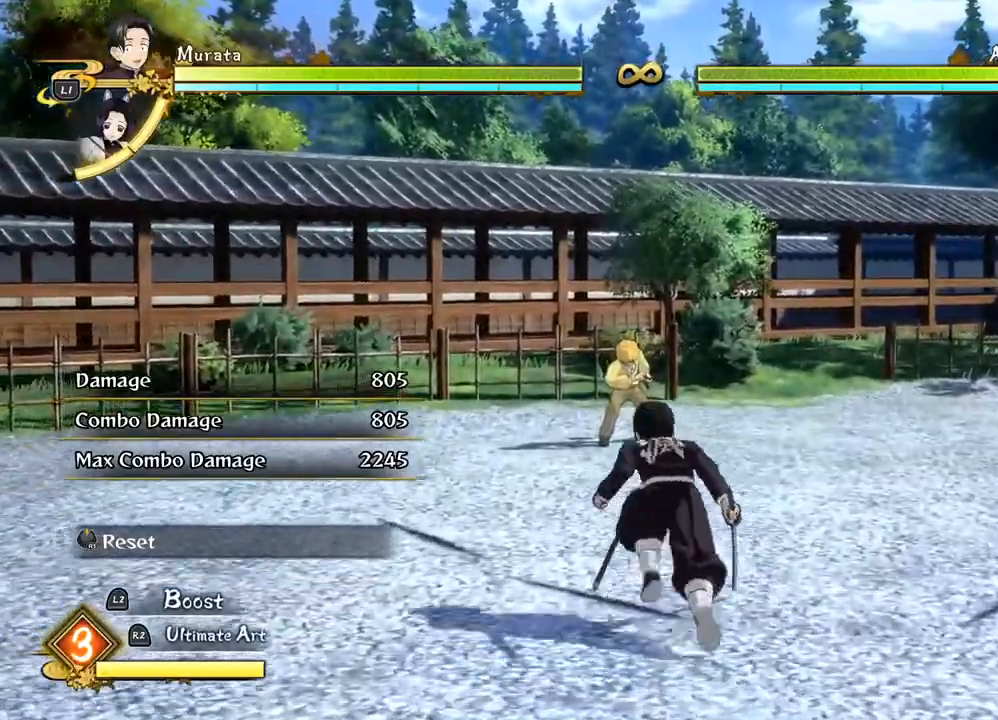
{"dt_ms": 500, "buttons": [], "left_stick": "up-right", "events": []}
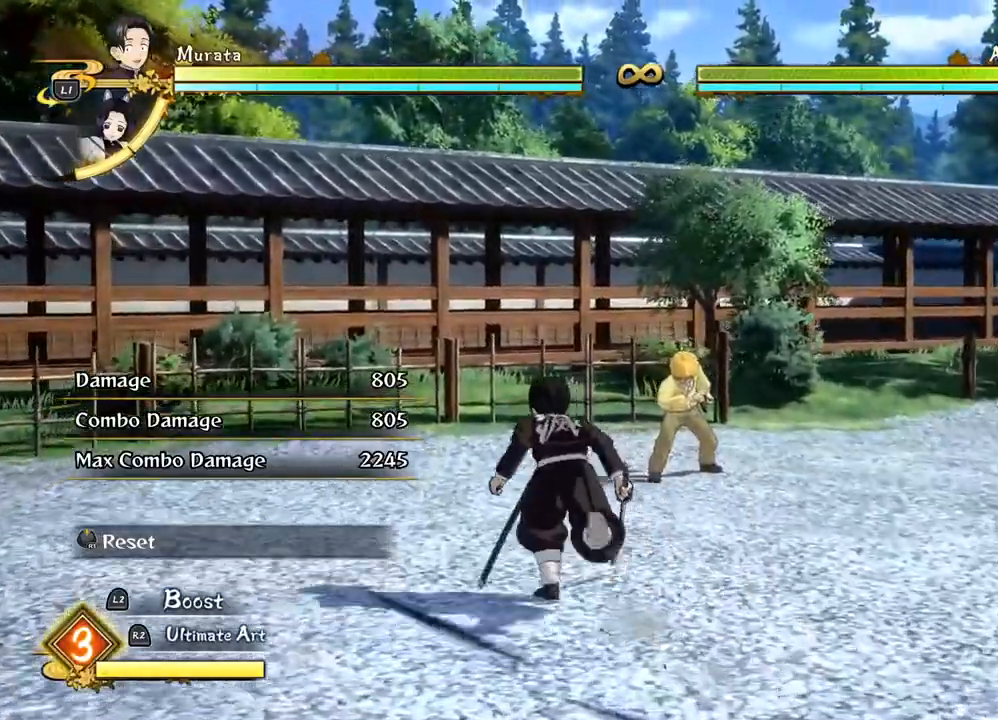
{"dt_ms": 500, "buttons": [], "left_stick": "up", "events": [[367, "left_stick", "up"]]}
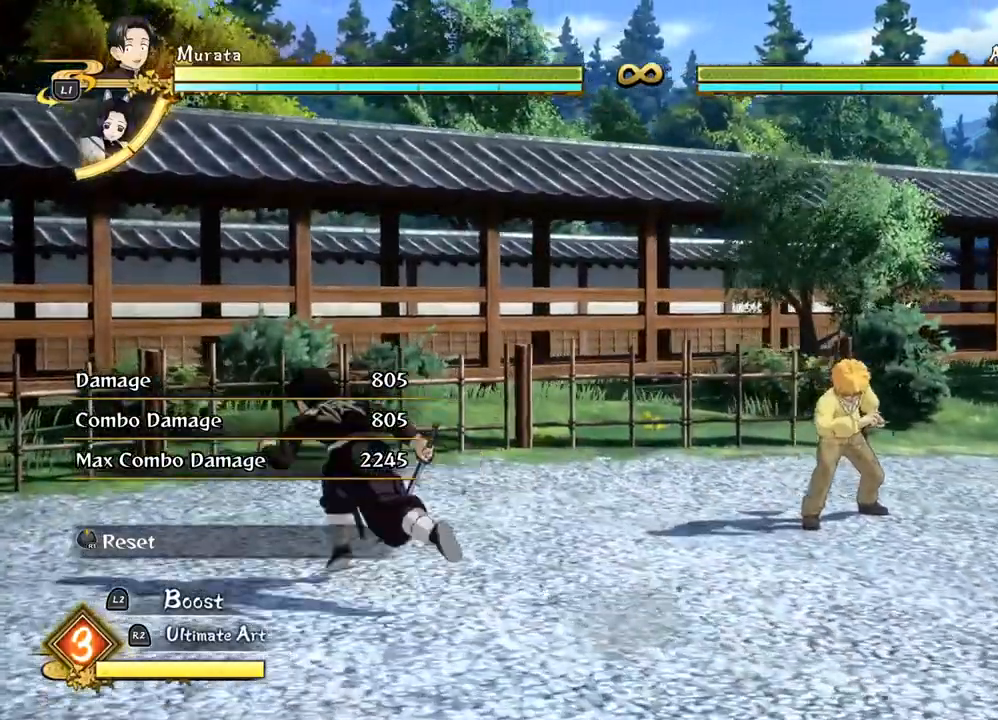
{"dt_ms": 500, "buttons": [], "left_stick": "up", "events": []}
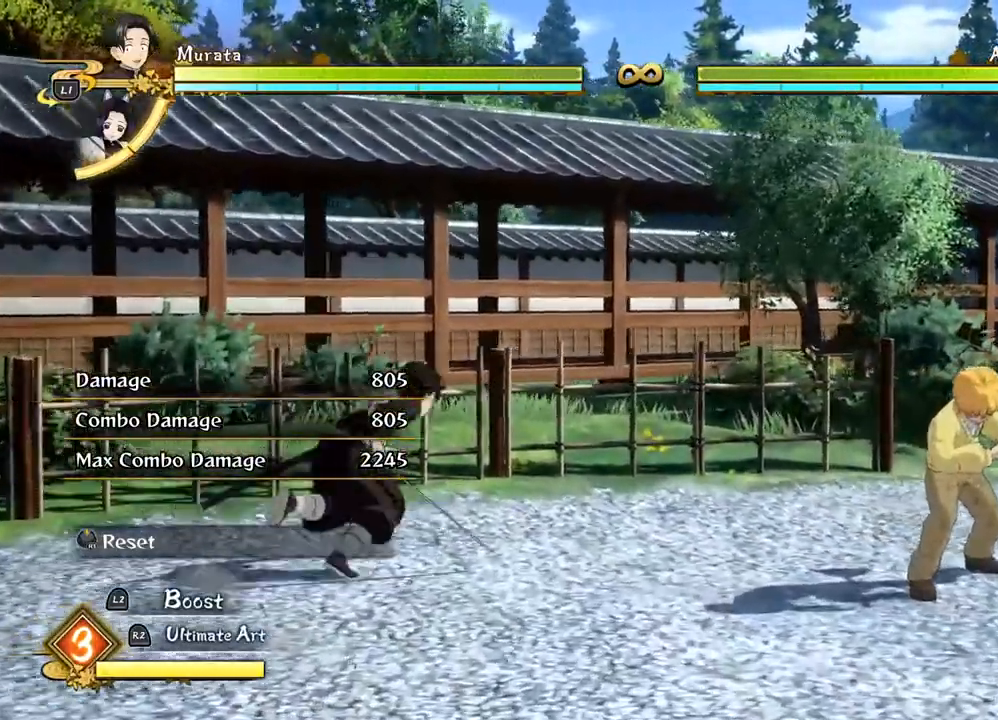
{"dt_ms": 500, "buttons": ["SQUARE"], "left_stick": "up", "events": [[417, "SQUARE", "down"]]}
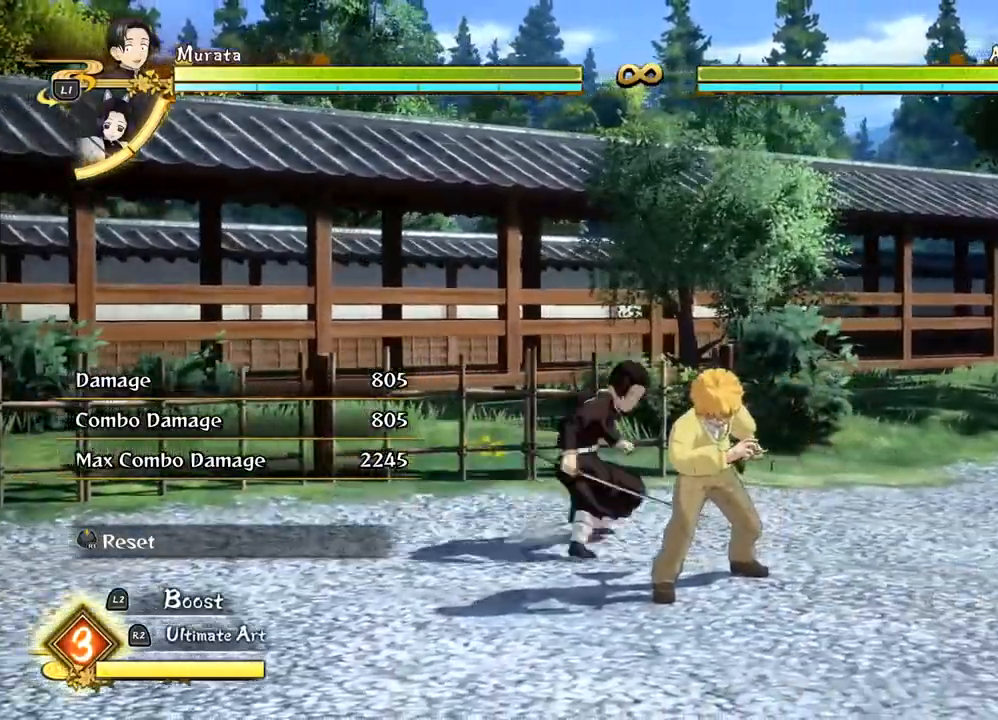
{"dt_ms": 500, "buttons": ["SQUARE"], "left_stick": "up", "events": [[33, "SQUARE", "up"], [133, "SQUARE", "down"], [233, "SQUARE", "up"], [317, "SQUARE", "down"], [417, "SQUARE", "up"], [500, "SQUARE", "down"]]}
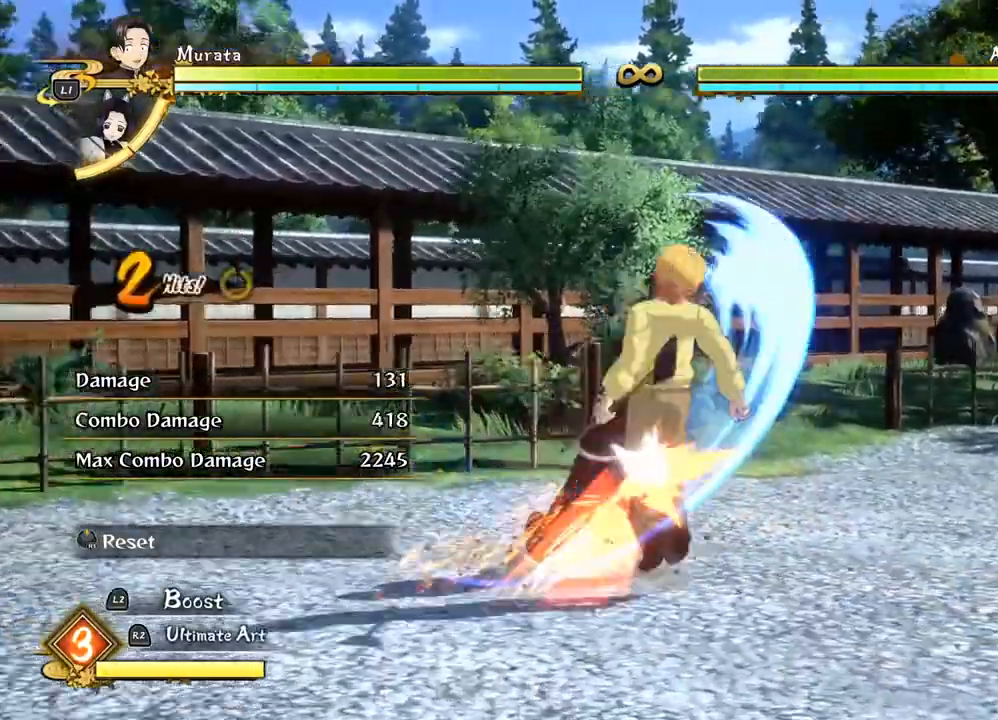
{"dt_ms": 500, "buttons": [], "left_stick": "up", "events": [[117, "SQUARE", "up"], [183, "SQUARE", "down"], [283, "SQUARE", "up"], [367, "SQUARE", "down"], [467, "SQUARE", "up"]]}
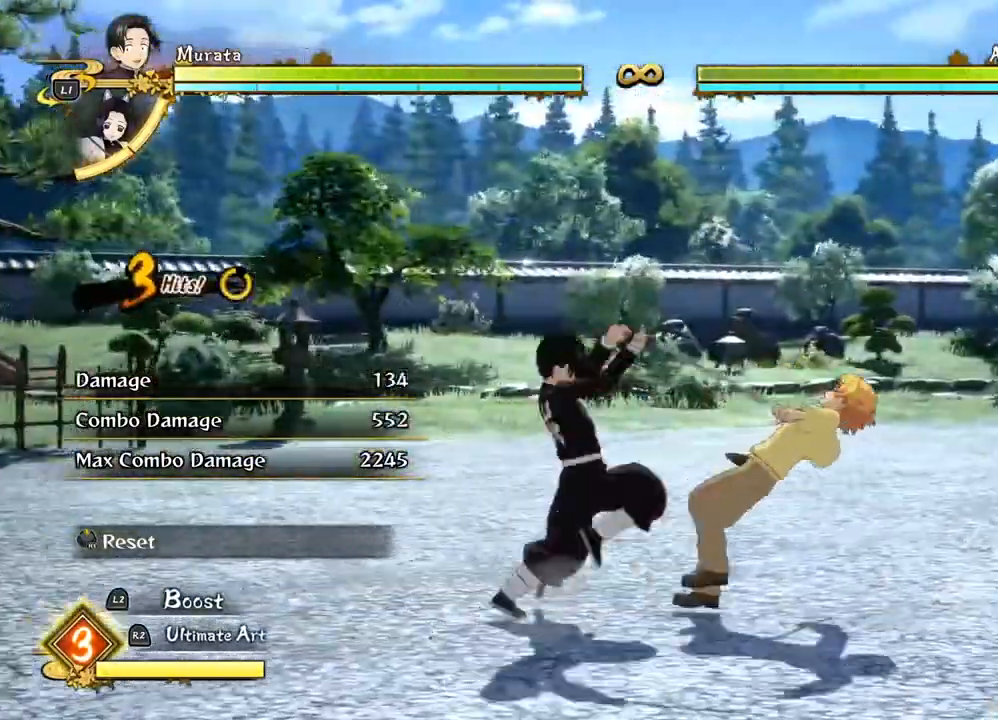
{"dt_ms": 500, "buttons": ["SQUARE"], "left_stick": "up", "events": [[67, "SQUARE", "down"], [167, "SQUARE", "up"], [267, "SQUARE", "down"], [350, "SQUARE", "up"], [450, "SQUARE", "down"]]}
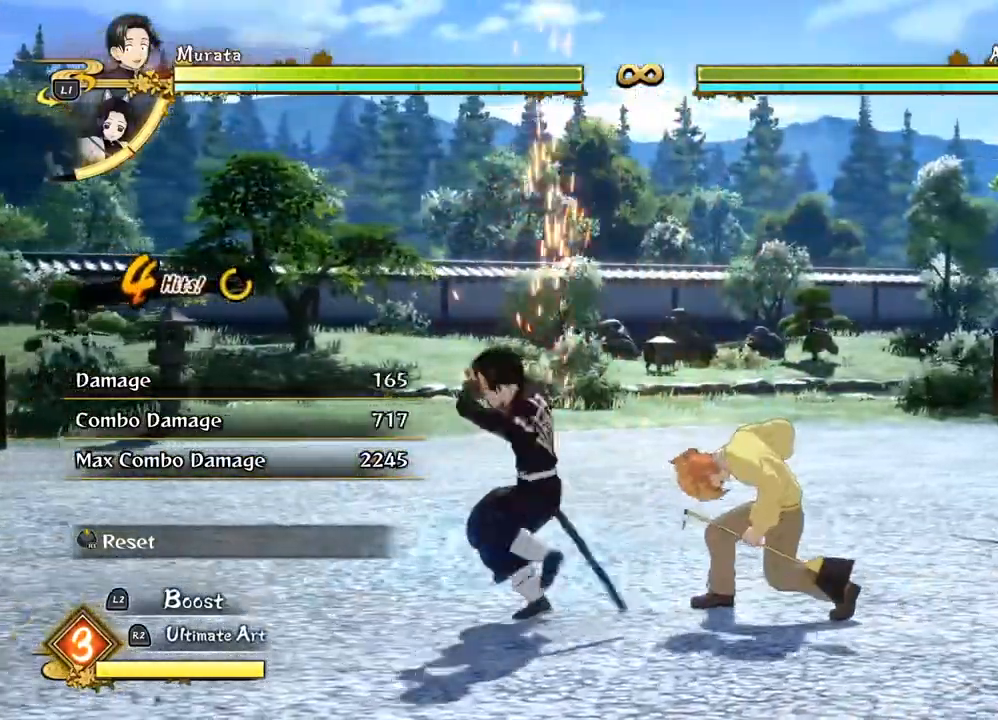
{"dt_ms": 500, "buttons": [], "left_stick": "up", "events": [[67, "SQUARE", "up"], [150, "SQUARE", "down"], [267, "SQUARE", "up"], [350, "SQUARE", "down"], [467, "SQUARE", "up"]]}
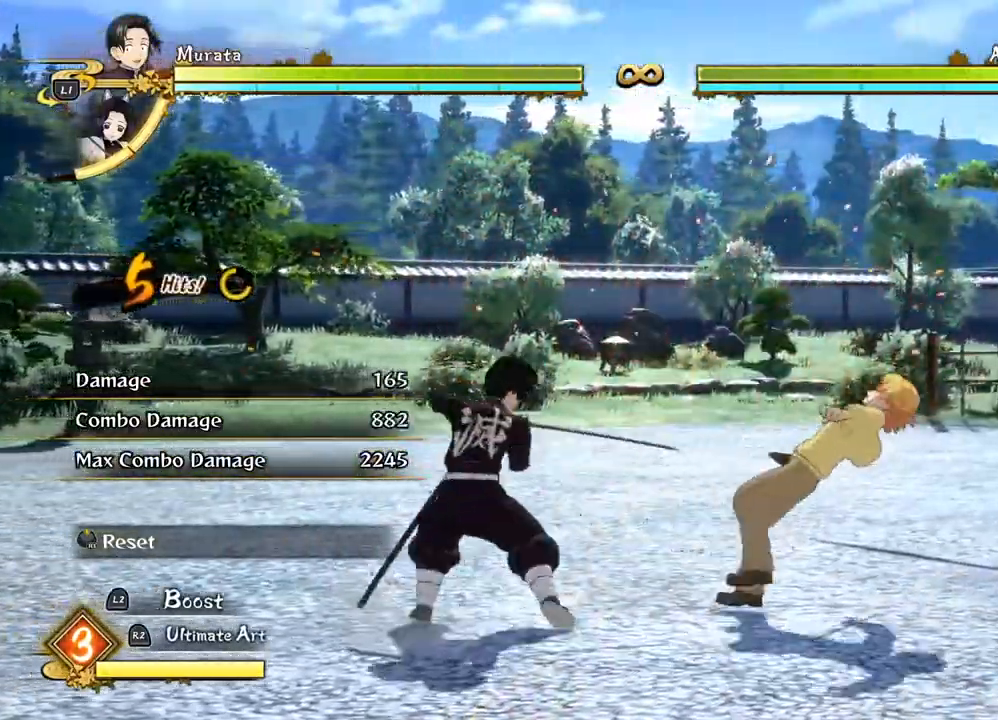
{"dt_ms": 500, "buttons": ["SQUARE"], "left_stick": "center", "events": [[50, "SQUARE", "down"], [150, "SQUARE", "up"], [267, "SQUARE", "down"], [383, "SQUARE", "up"], [467, "SQUARE", "down"], [467, "left_stick", "center"]]}
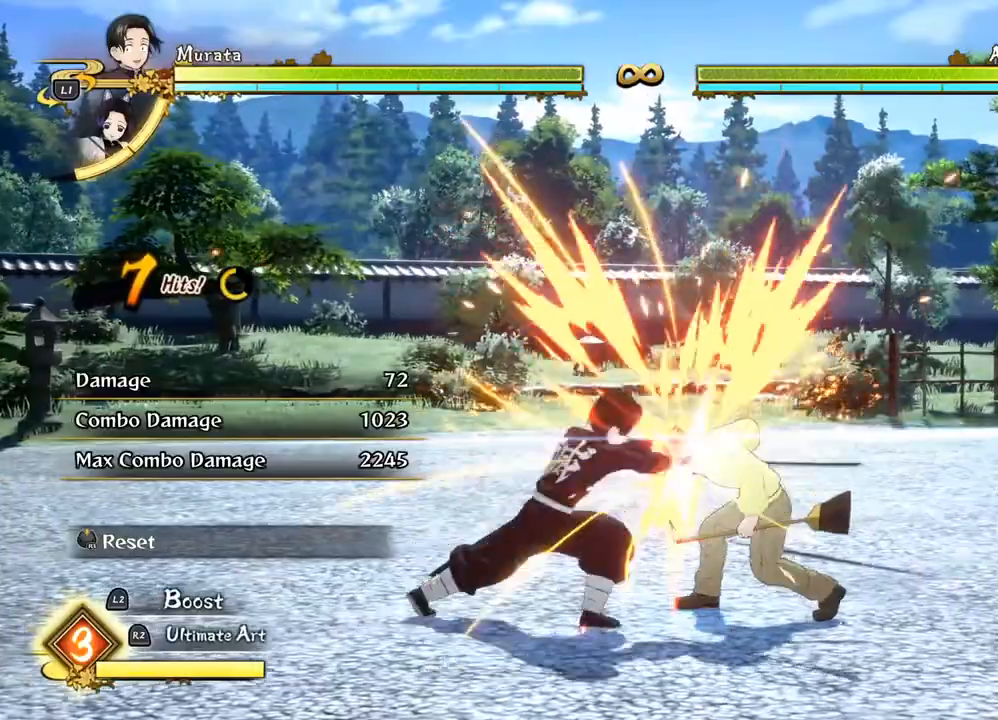
{"dt_ms": 500, "buttons": [], "left_stick": "center", "events": [[67, "SQUARE", "up"], [167, "SQUARE", "down"], [283, "SQUARE", "up"], [383, "SQUARE", "down"], [500, "SQUARE", "up"]]}
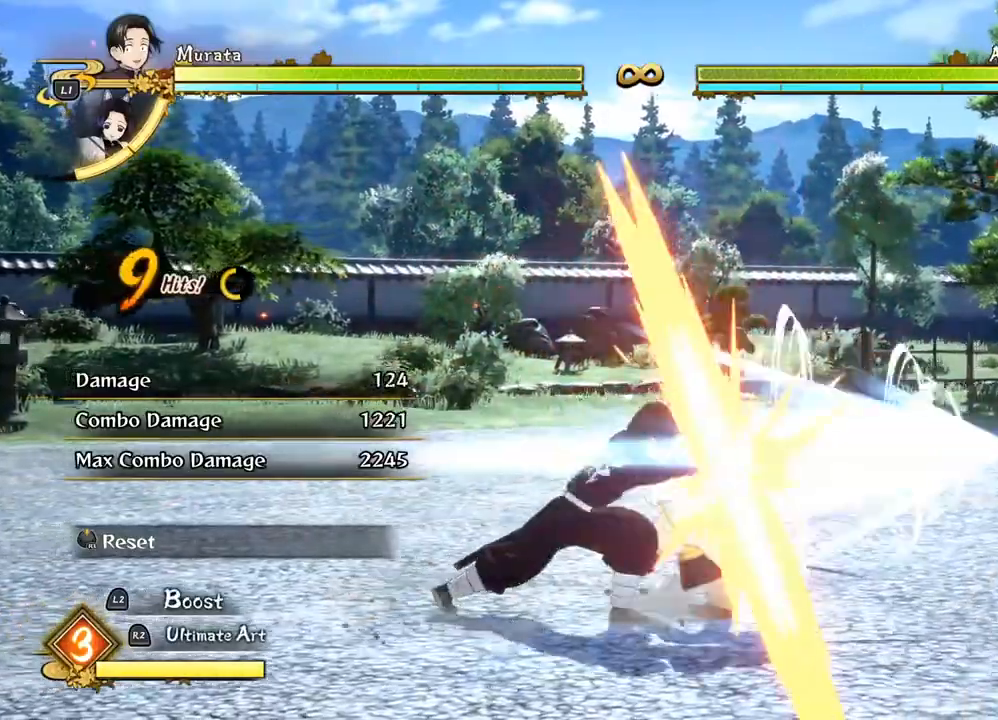
{"dt_ms": 500, "buttons": [], "left_stick": "center", "events": [[100, "SQUARE", "down"], [233, "SQUARE", "up"], [300, "SQUARE", "down"], [433, "SQUARE", "up"]]}
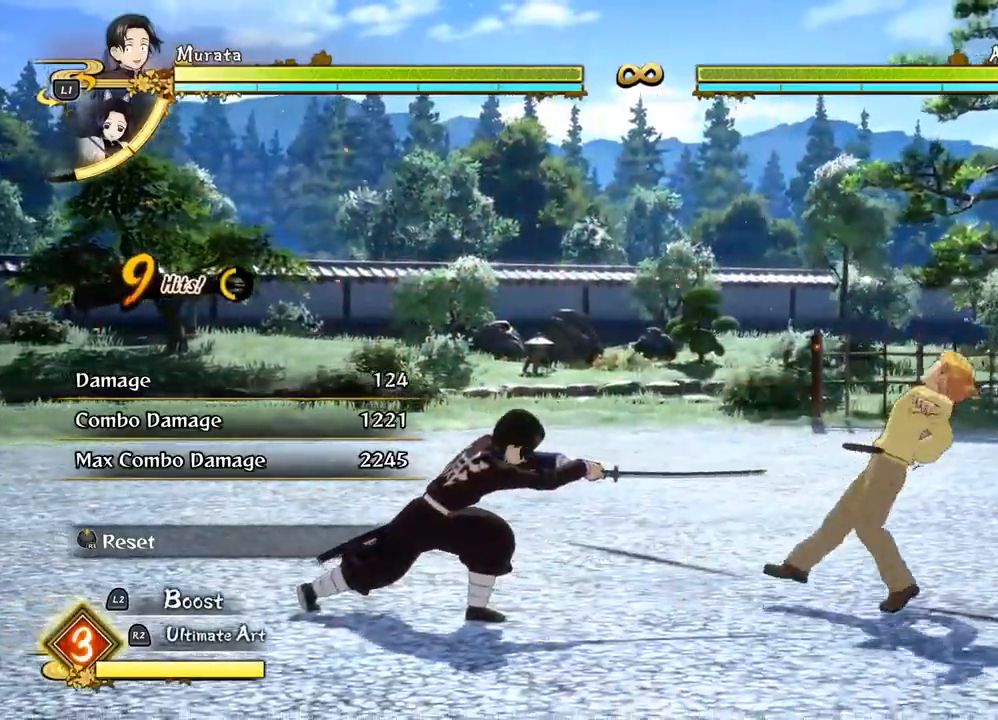
{"dt_ms": 500, "buttons": [], "left_stick": "down-left", "events": [[350, "left_stick", "down-left"]]}
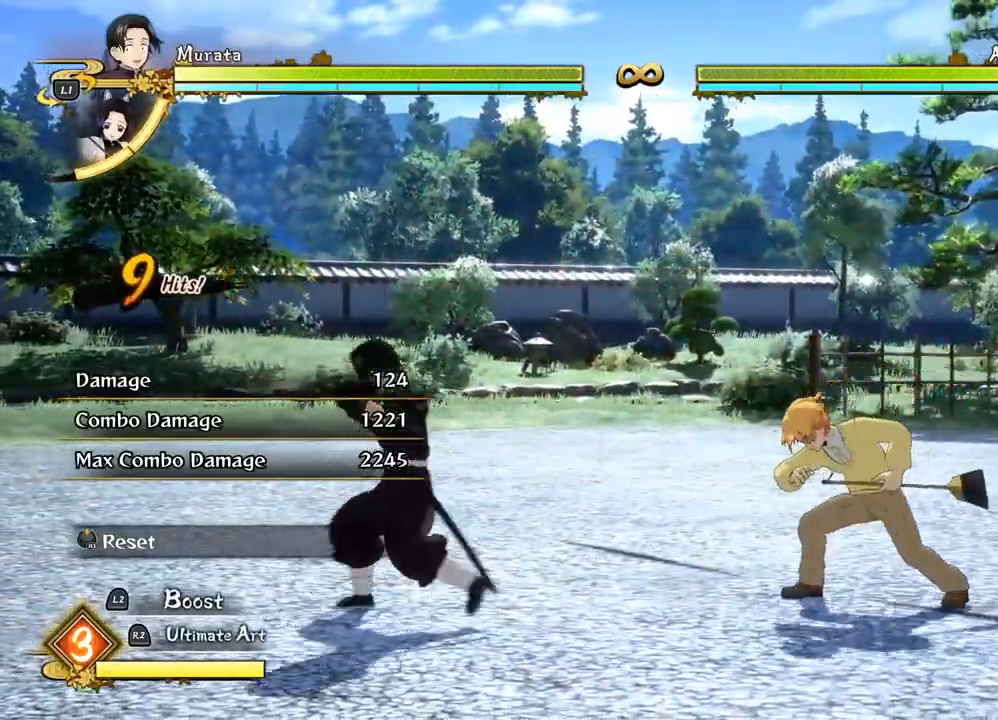
{"dt_ms": 500, "buttons": [], "left_stick": "down-left", "events": []}
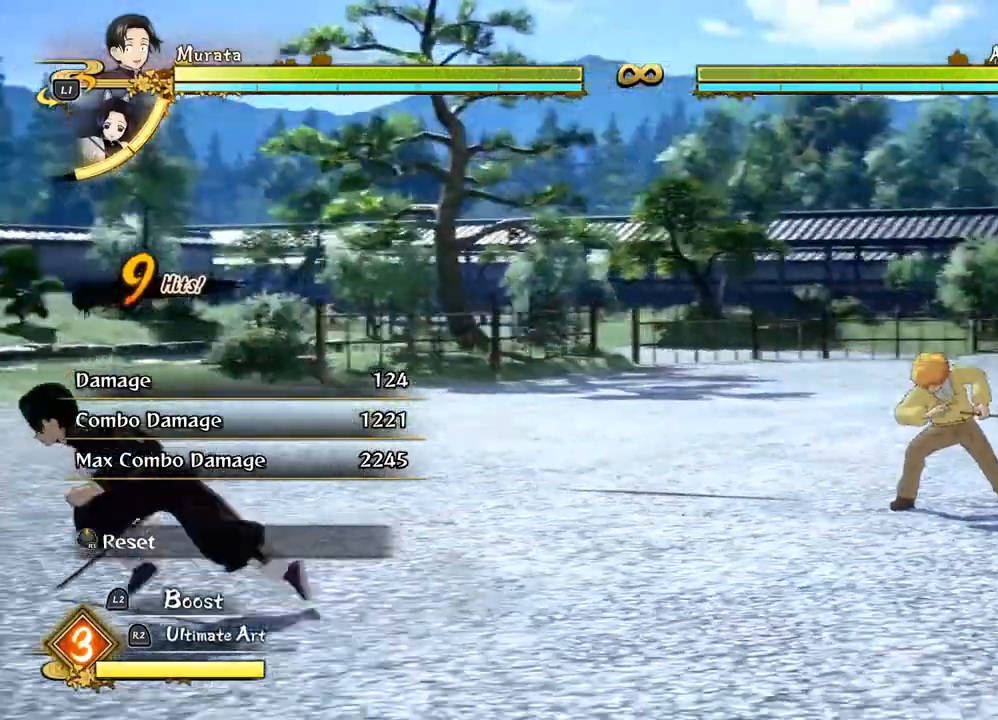
{"dt_ms": 1000, "buttons": [], "left_stick": "up"}
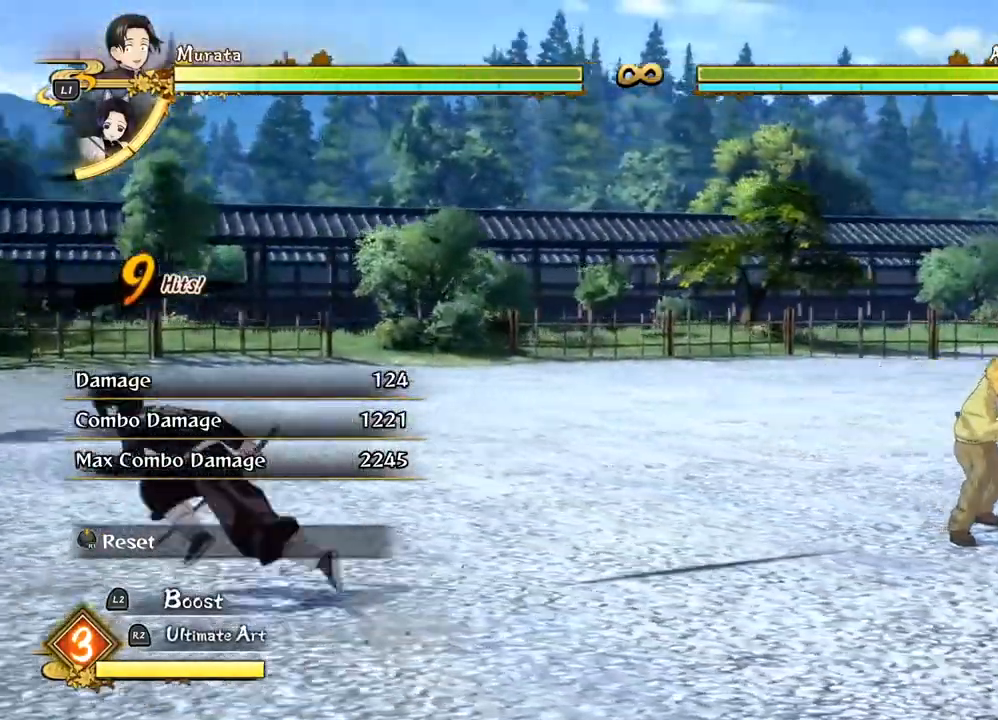
{"dt_ms": 500, "buttons": [], "left_stick": "right", "events": [[283, "left_stick", "down"], [500, "left_stick", "right"]]}
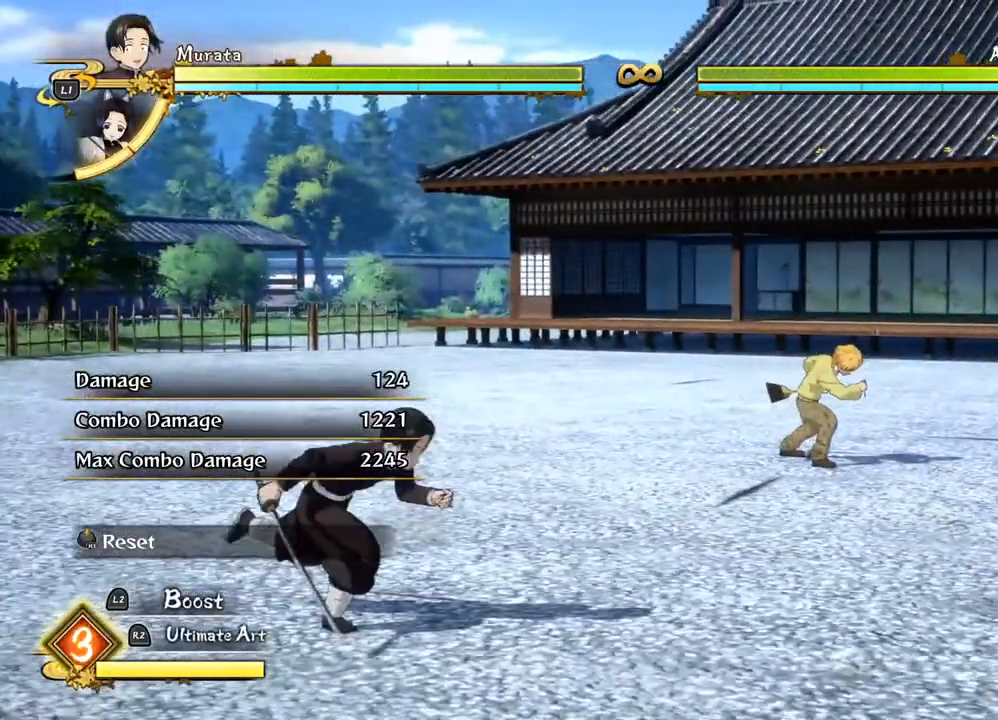
{"dt_ms": 500, "buttons": [], "left_stick": "right", "events": []}
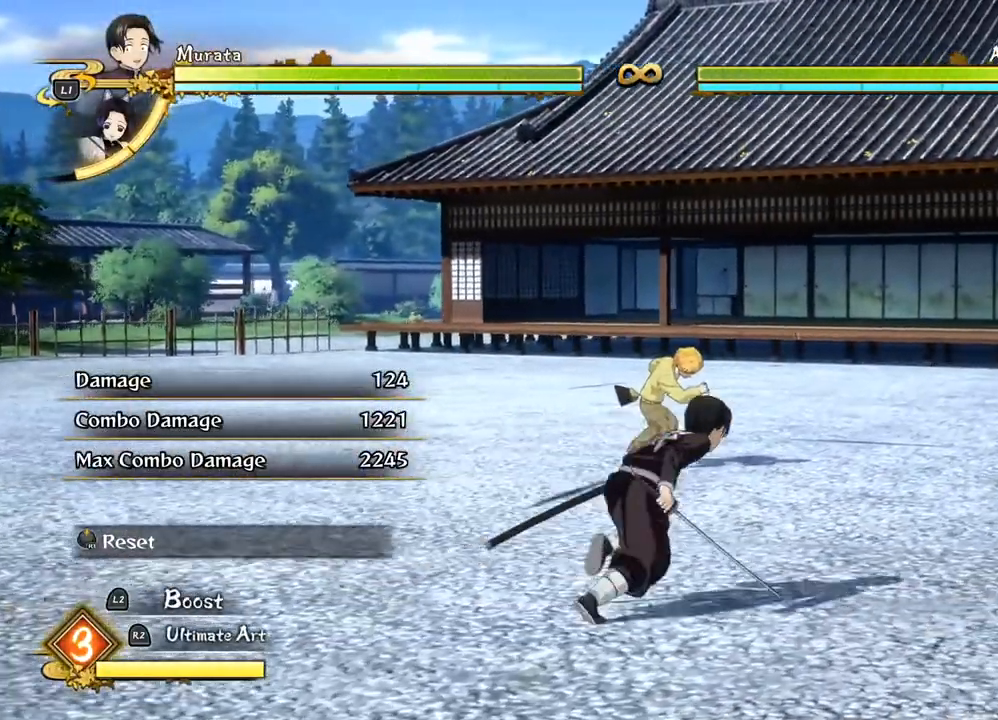
{"dt_ms": 500, "buttons": [], "left_stick": "right", "events": []}
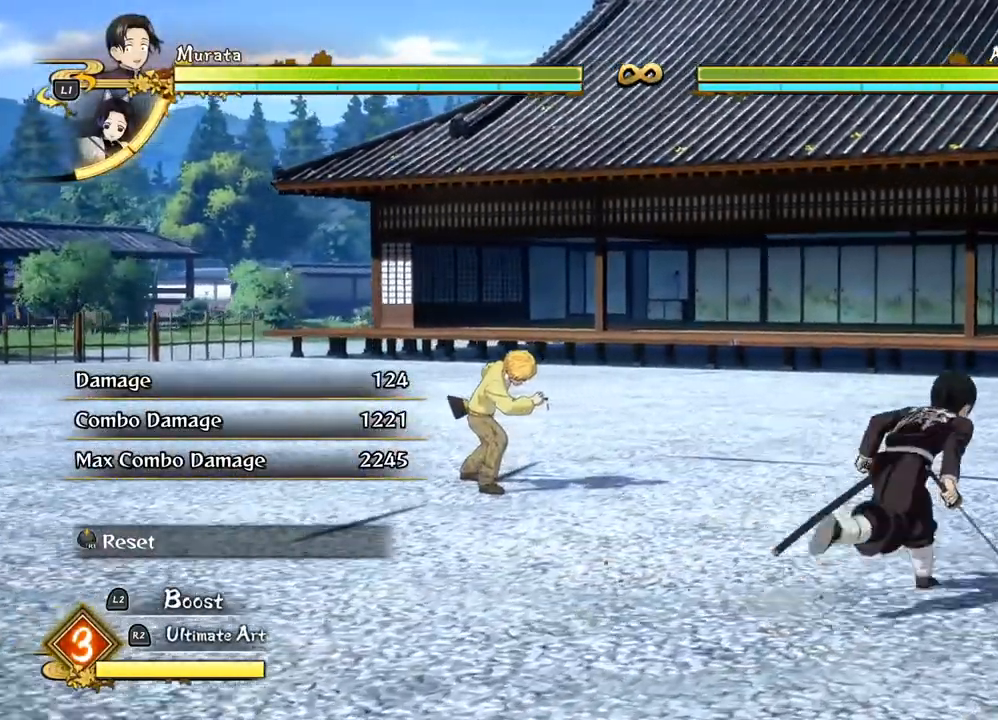
{"dt_ms": 500, "buttons": [], "left_stick": "right", "events": []}
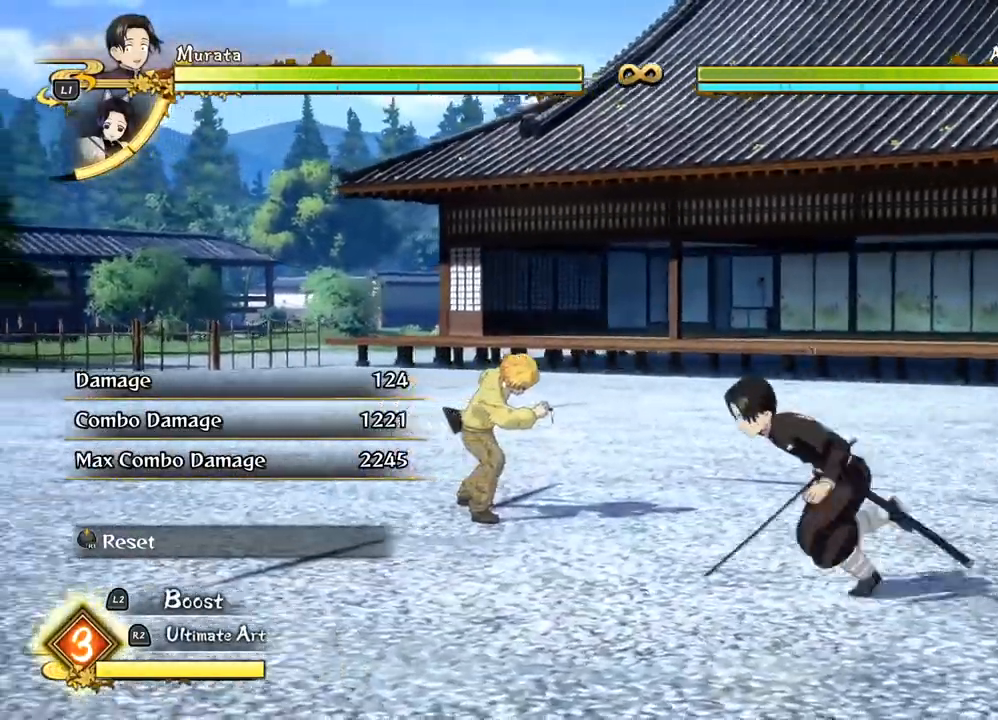
{"dt_ms": 500, "buttons": [], "left_stick": "down-left", "events": [[33, "left_stick", "down-left"]]}
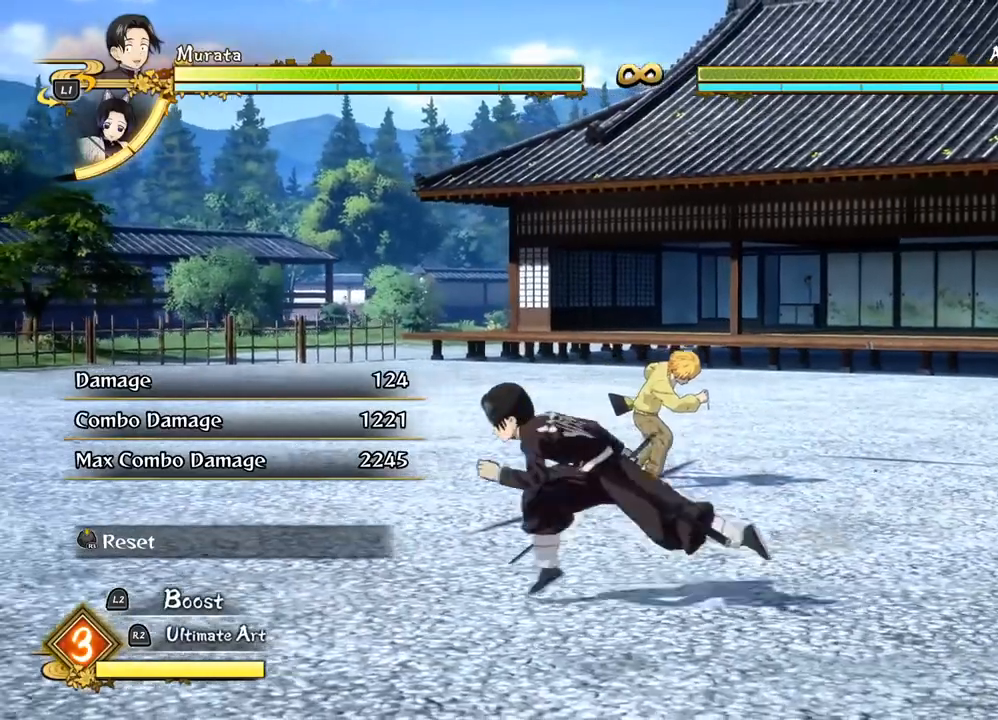
{"dt_ms": 1000, "buttons": [], "left_stick": "left"}
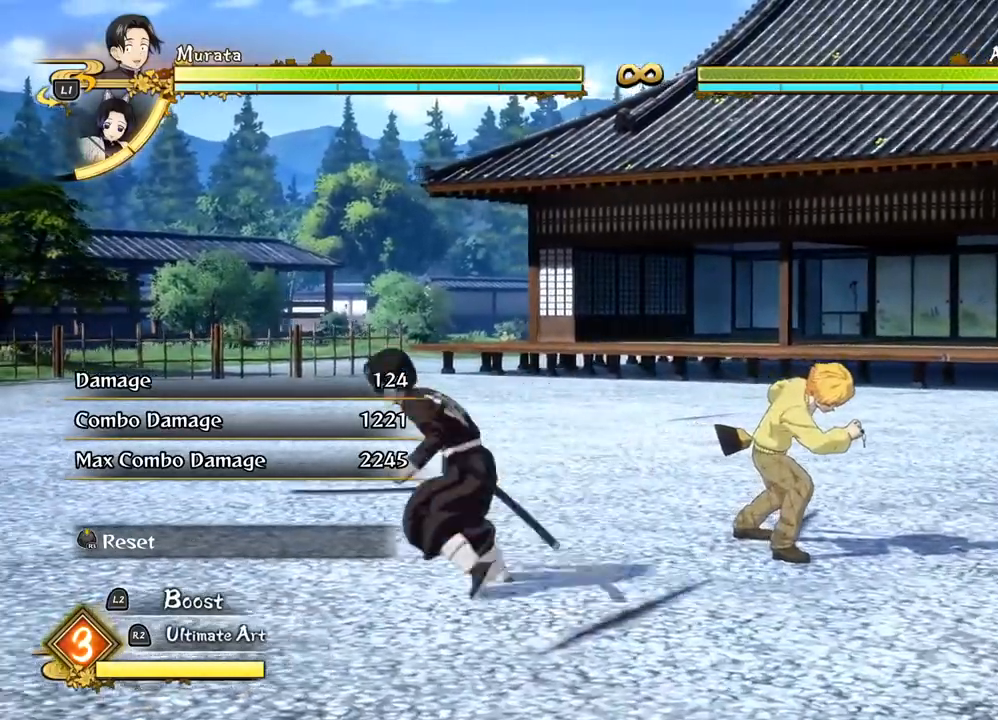
{"dt_ms": 500, "buttons": [], "left_stick": "down", "events": [[317, "left_stick", "down"]]}